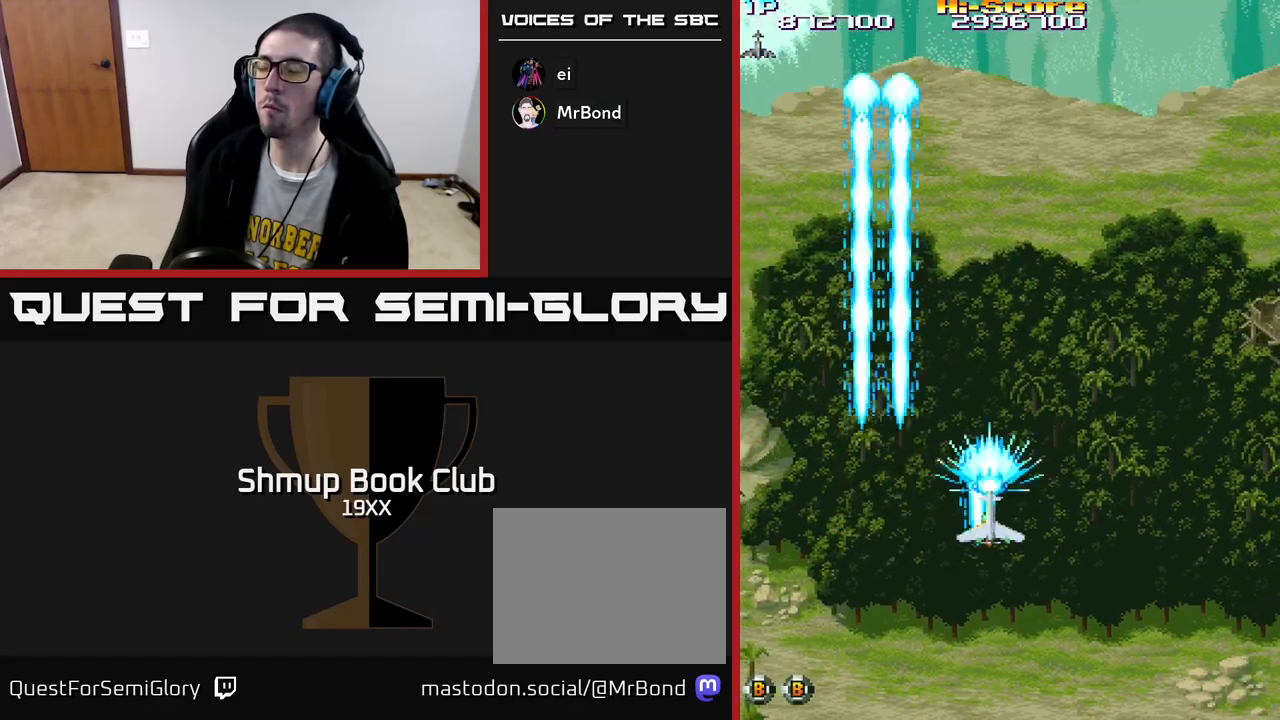
Gameplay with a controller (Xbox layout); each line is a JSON object with the inputs held at the frame after it. "events" lists button and stick changes between this image and that frame as [ms after this image, input, new state], when the widget could be followed in between.
{"buttons": ["R2", "DPAD_LEFT"], "left_stick": "center", "right_stick": "center", "events": [[250, "DPAD_RIGHT", "up"], [283, "DPAD_LEFT", "down"]]}
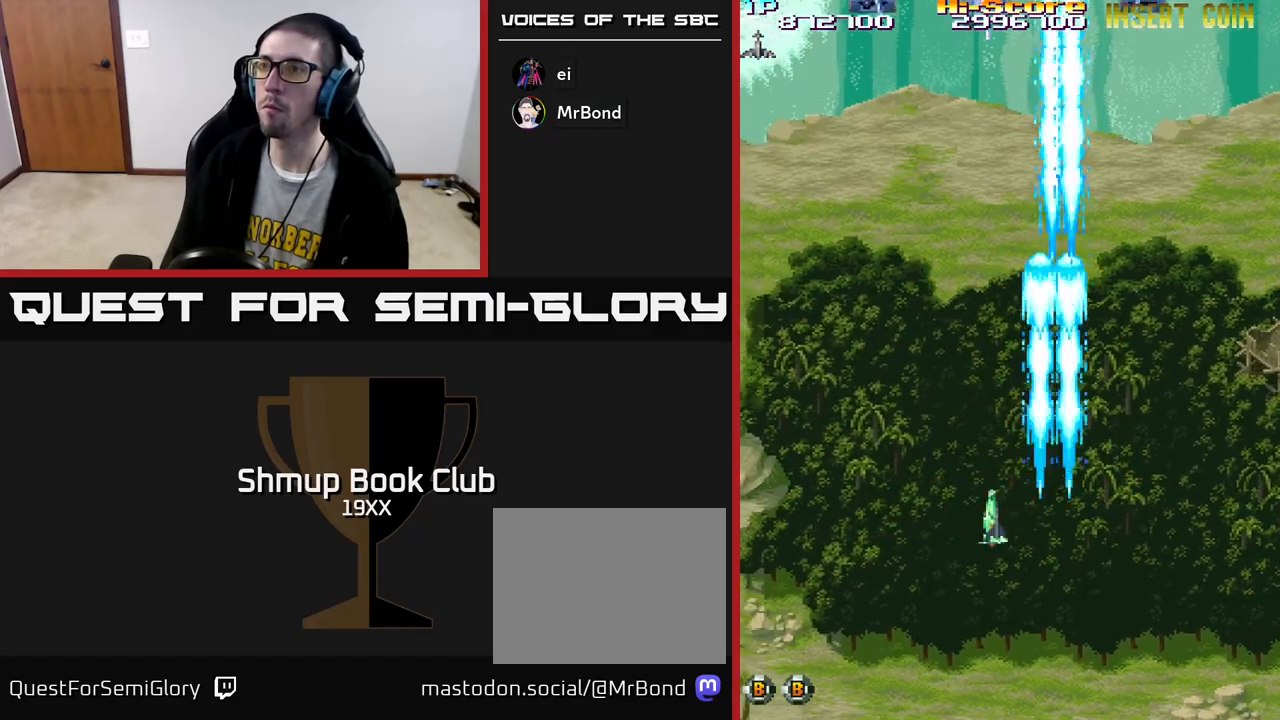
{"buttons": ["R2", "DPAD_RIGHT"], "left_stick": "center", "right_stick": "center", "events": [[450, "DPAD_LEFT", "up"], [483, "DPAD_RIGHT", "down"]]}
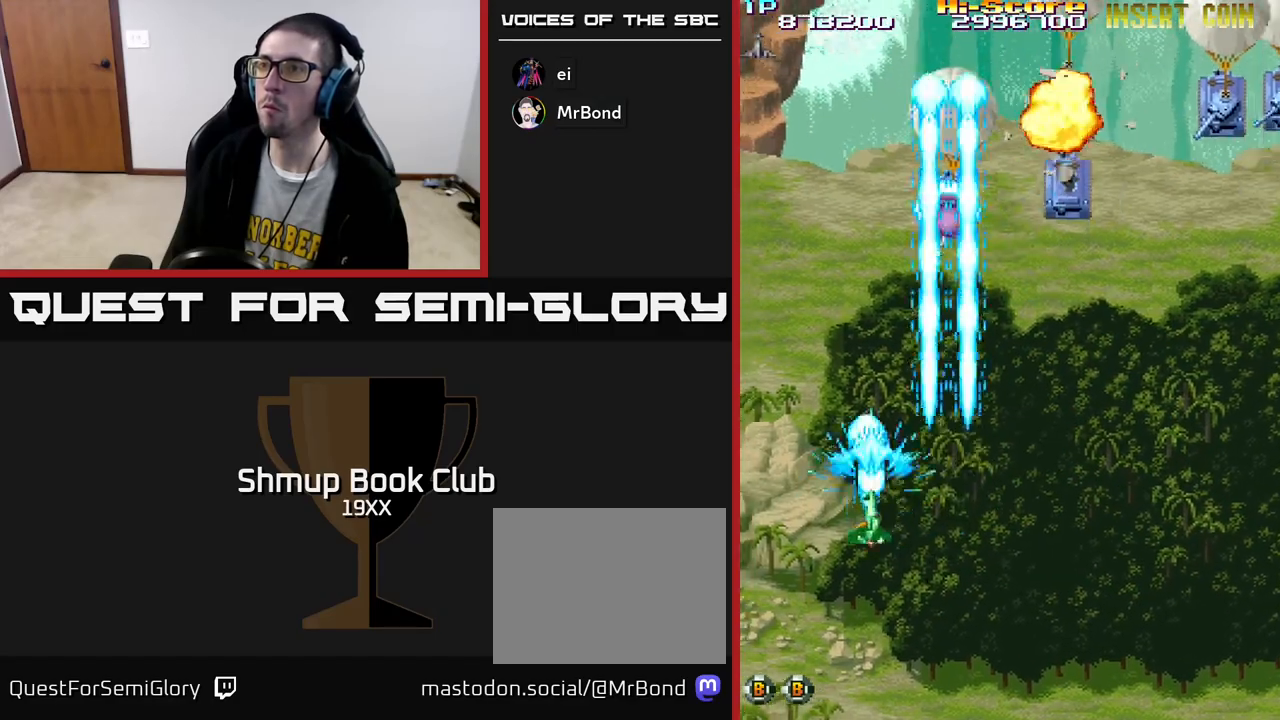
{"buttons": ["R2", "DPAD_RIGHT"], "left_stick": "center", "right_stick": "center", "events": []}
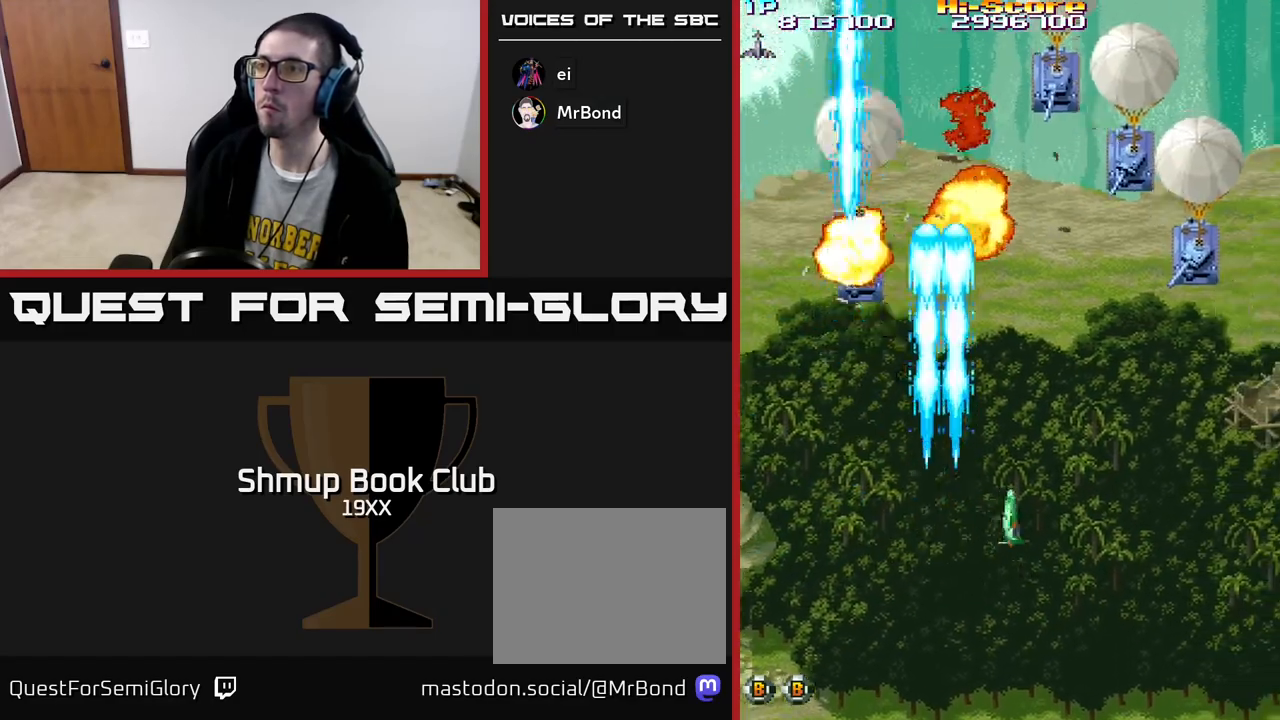
{"buttons": ["R2", "DPAD_DOWN", "DPAD_LEFT"], "left_stick": "center", "right_stick": "center", "events": [[433, "DPAD_DOWN", "down"], [450, "DPAD_RIGHT", "up"], [483, "DPAD_LEFT", "down"]]}
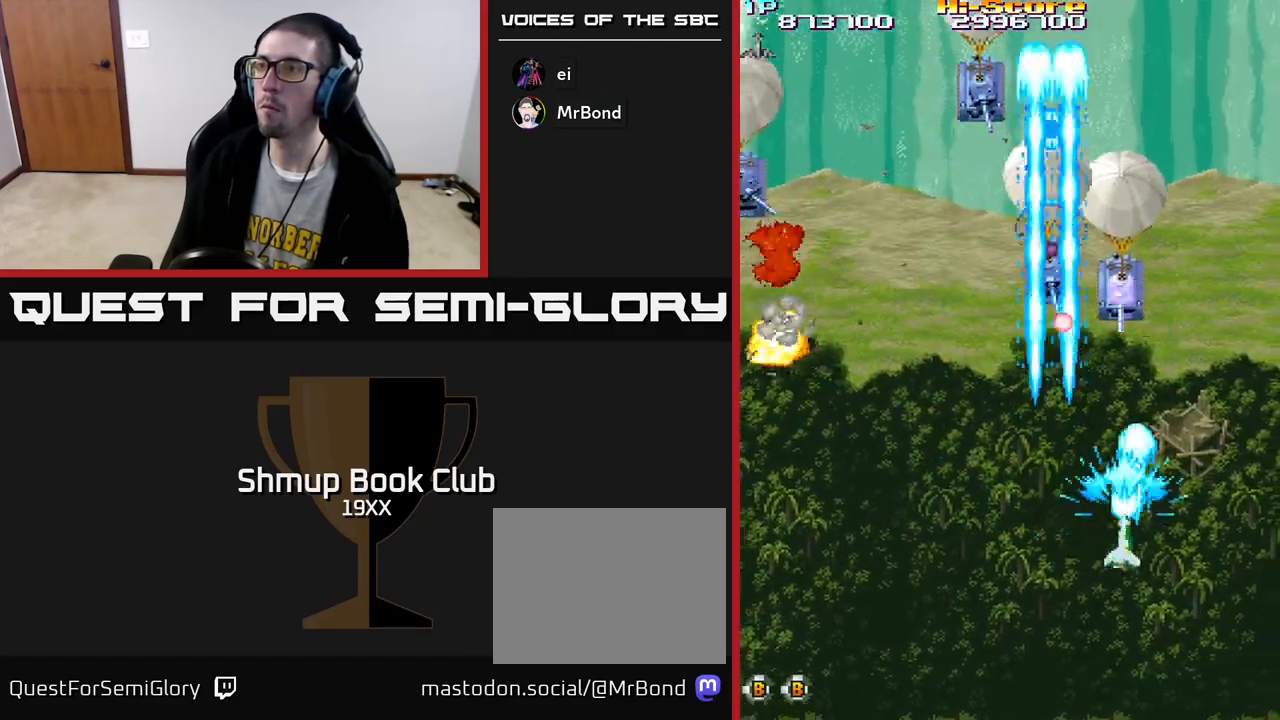
{"buttons": ["R2", "DPAD_LEFT"], "left_stick": "center", "right_stick": "center", "events": [[67, "DPAD_DOWN", "up"]]}
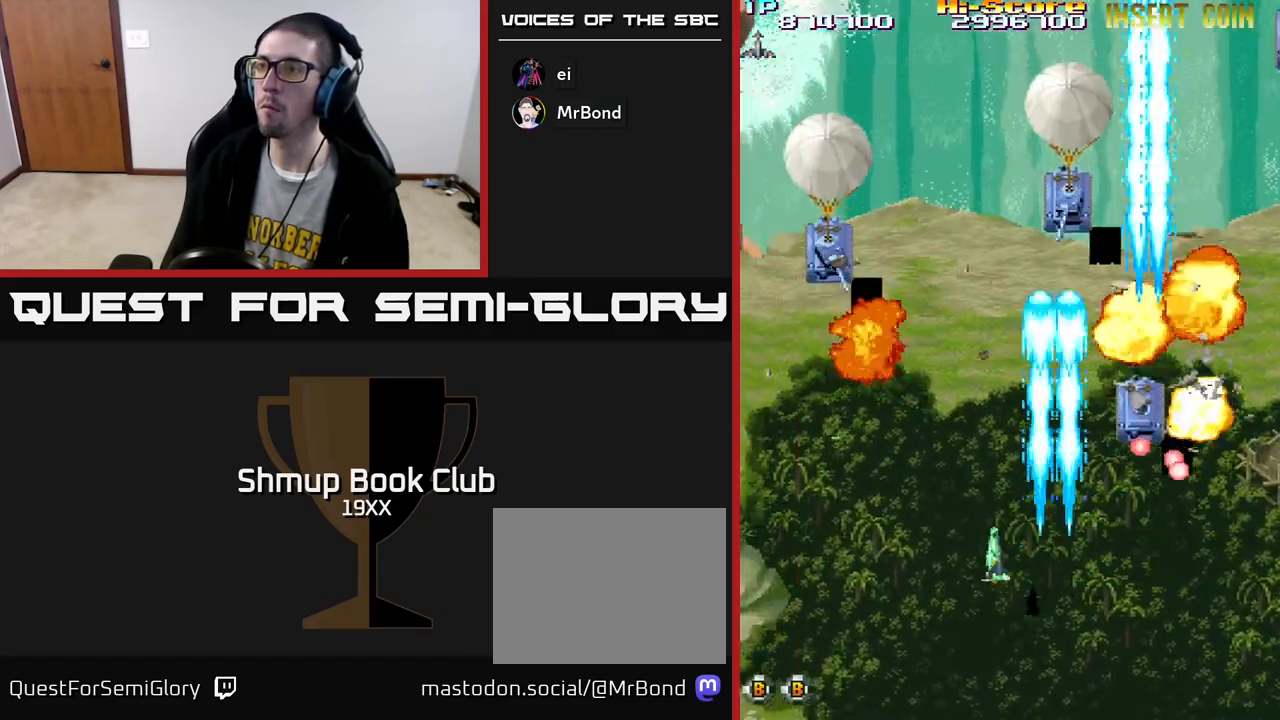
{"buttons": ["R2", "DPAD_RIGHT"], "left_stick": "center", "right_stick": "center", "events": [[450, "DPAD_LEFT", "up"], [467, "DPAD_RIGHT", "down"]]}
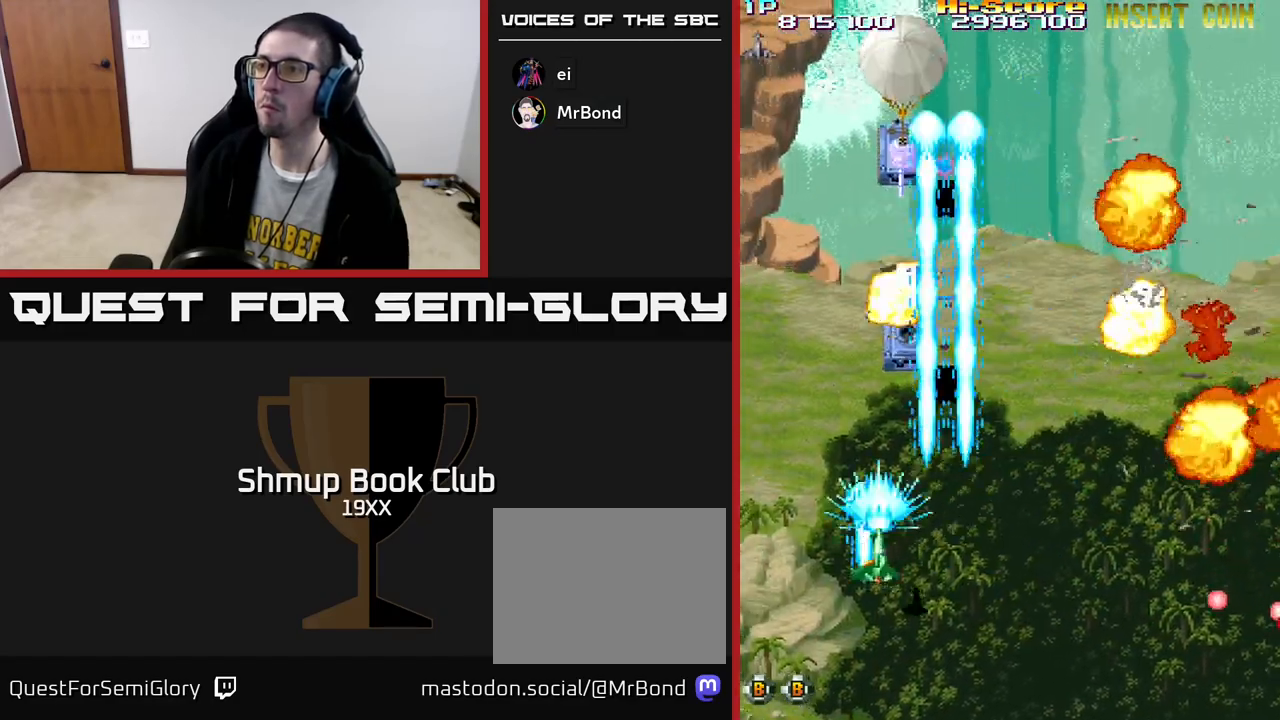
{"buttons": ["R2", "DPAD_RIGHT"], "left_stick": "center", "right_stick": "center", "events": []}
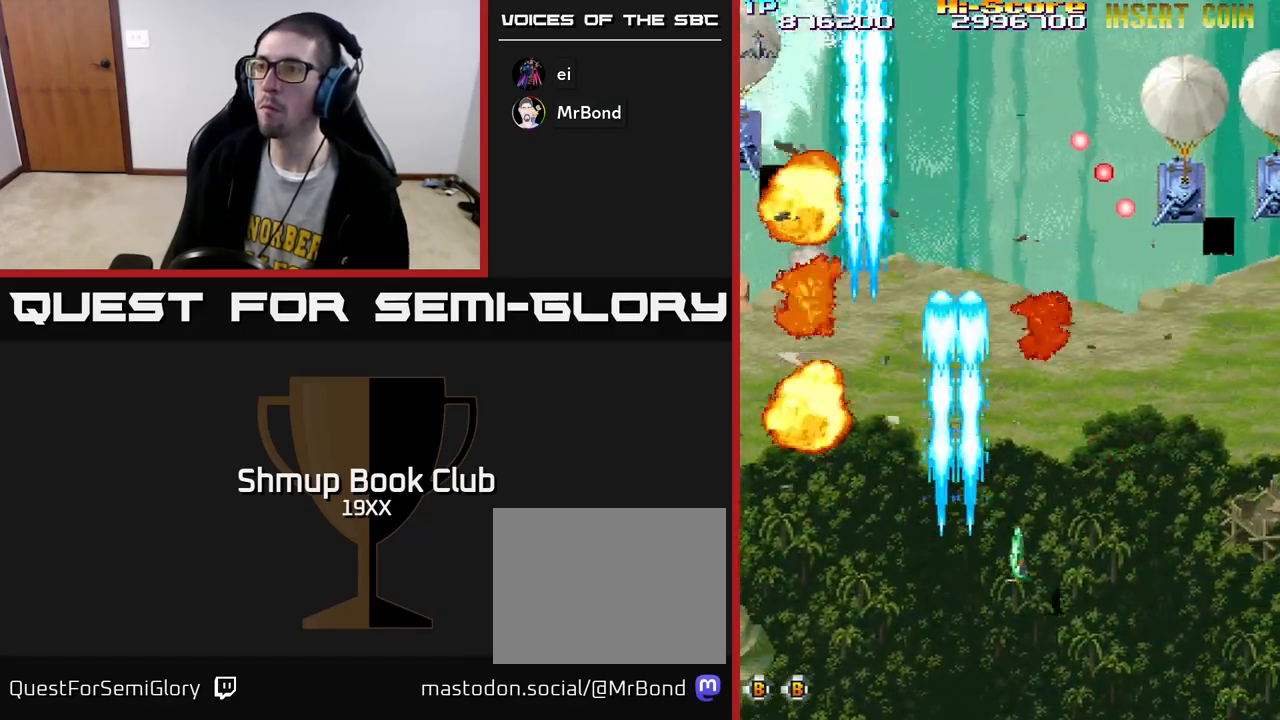
{"buttons": ["R2", "DPAD_RIGHT"], "left_stick": "center", "right_stick": "center", "events": []}
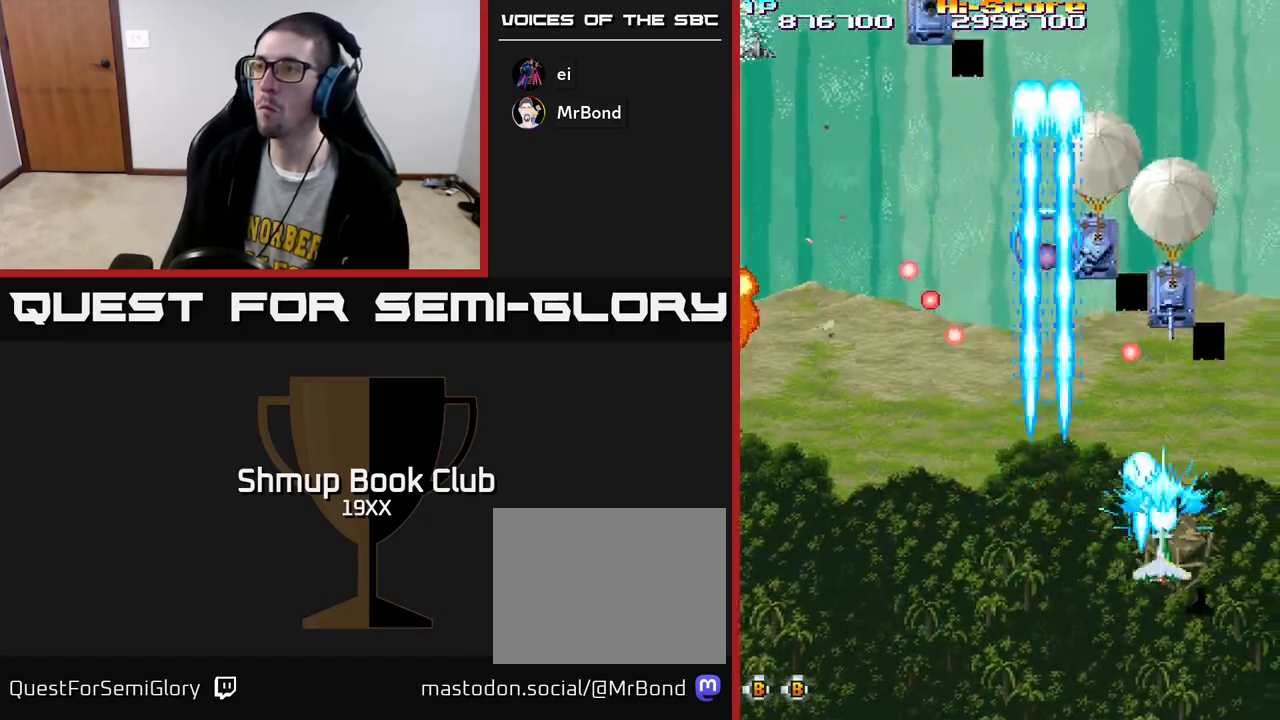
{"buttons": ["R2", "DPAD_LEFT"], "left_stick": "center", "right_stick": "center", "events": [[17, "DPAD_DOWN", "down"], [33, "DPAD_RIGHT", "up"], [83, "DPAD_LEFT", "down"], [317, "DPAD_DOWN", "up"]]}
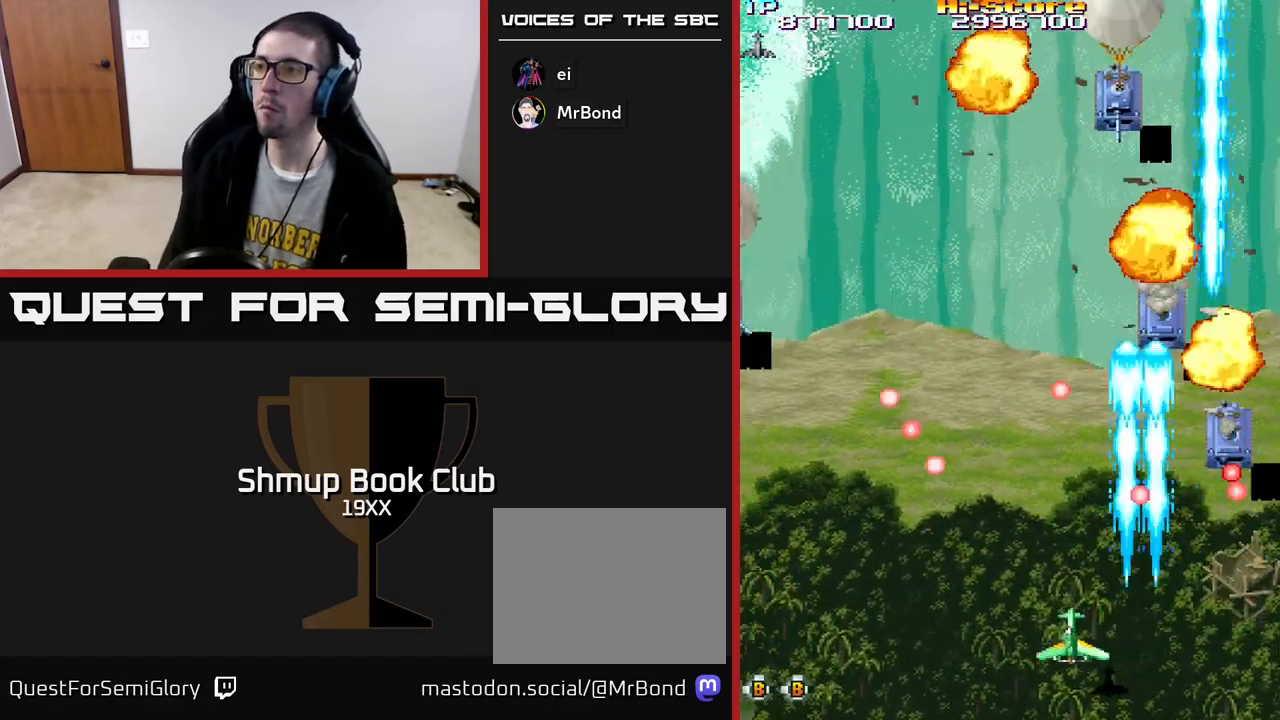
{"buttons": ["R2", "DPAD_UP", "DPAD_LEFT"], "left_stick": "center", "right_stick": "center", "events": [[333, "DPAD_LEFT", "up"], [350, "DPAD_UP", "down"], [500, "DPAD_LEFT", "down"]]}
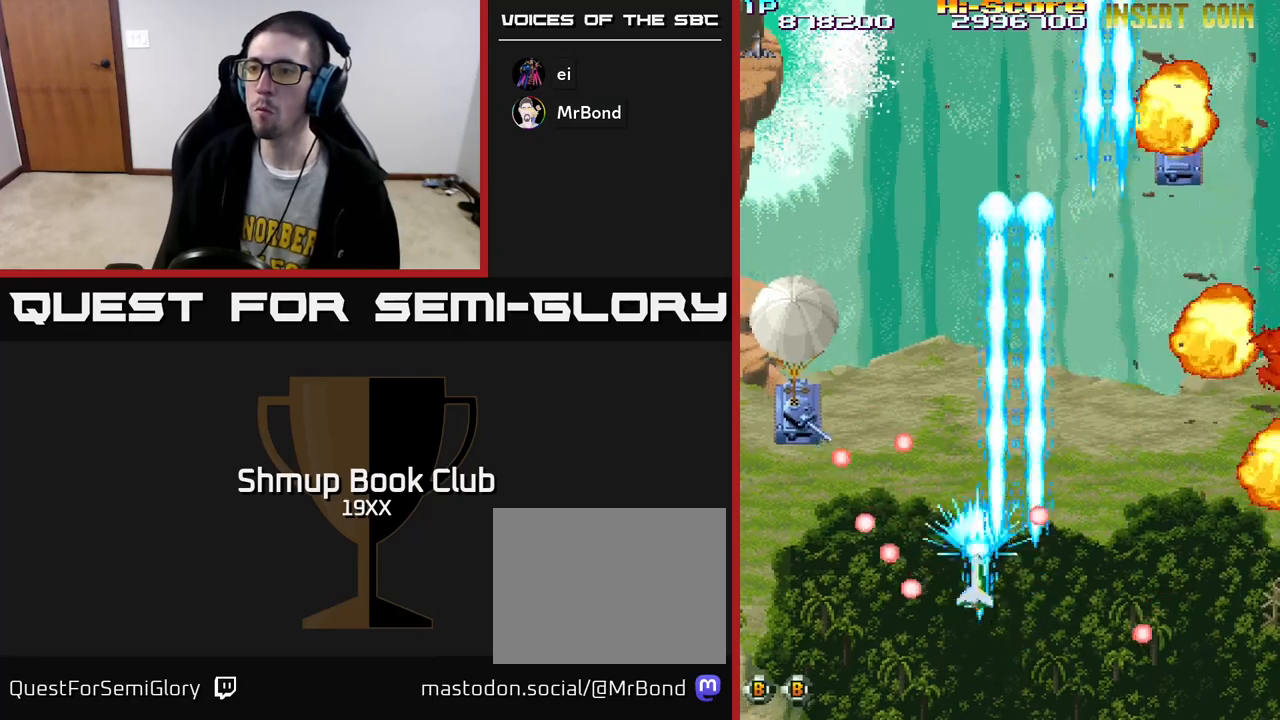
{"buttons": ["R2"], "left_stick": "center", "right_stick": "center", "events": [[117, "DPAD_UP", "up"], [283, "DPAD_DOWN", "down"], [317, "DPAD_LEFT", "up"], [400, "DPAD_DOWN", "up"]]}
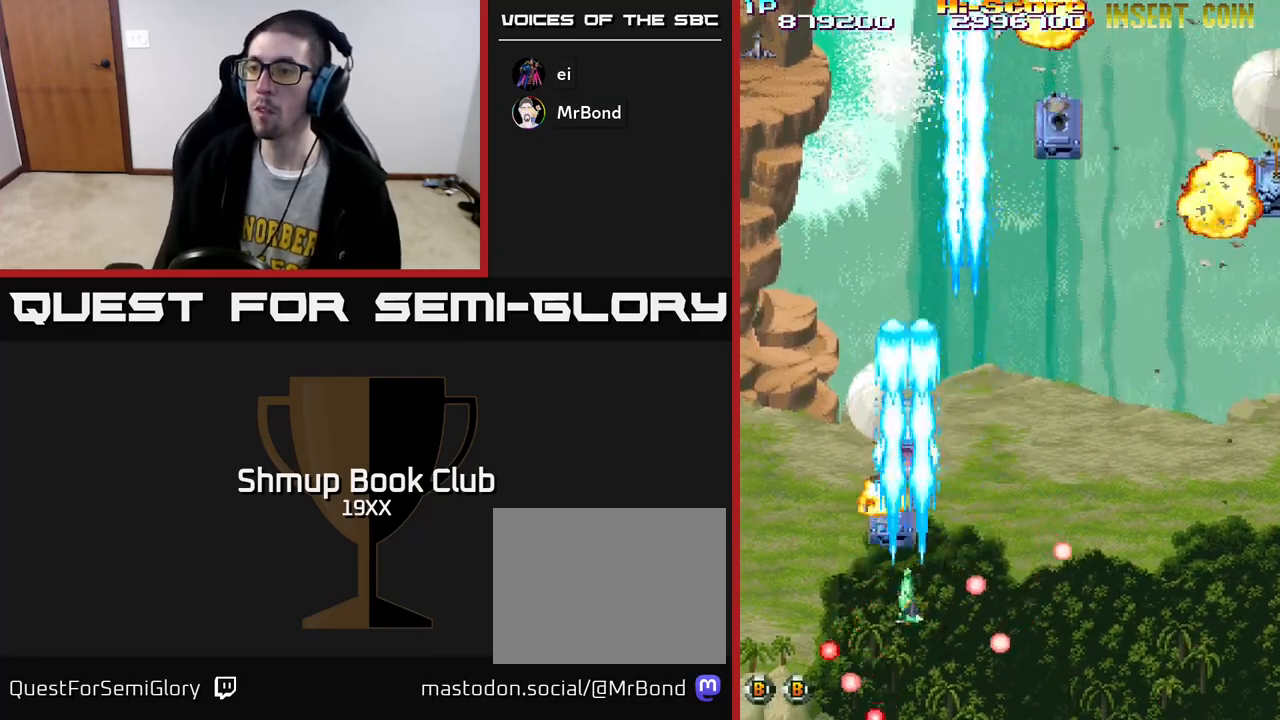
{"buttons": ["R2", "DPAD_RIGHT"], "left_stick": "center", "right_stick": "center", "events": [[167, "DPAD_RIGHT", "down"]]}
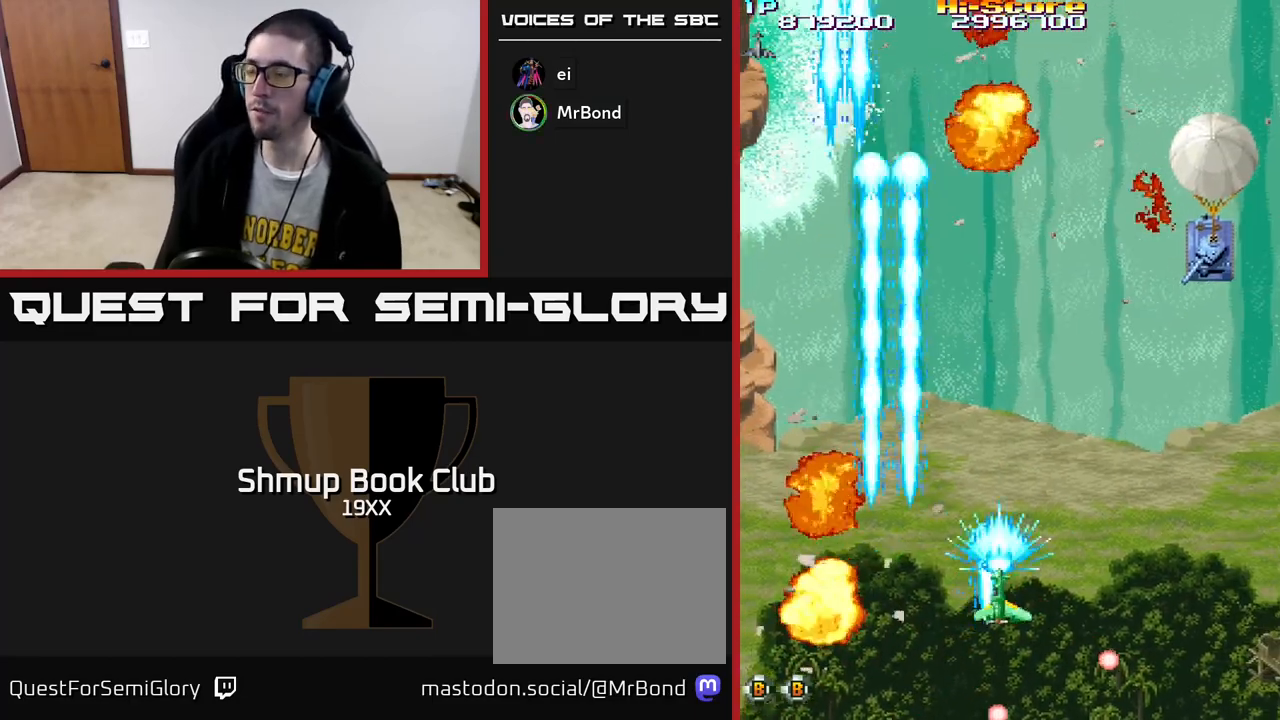
{"buttons": ["R2", "DPAD_DOWN", "DPAD_RIGHT"], "left_stick": "center", "right_stick": "center", "events": [[500, "DPAD_DOWN", "down"]]}
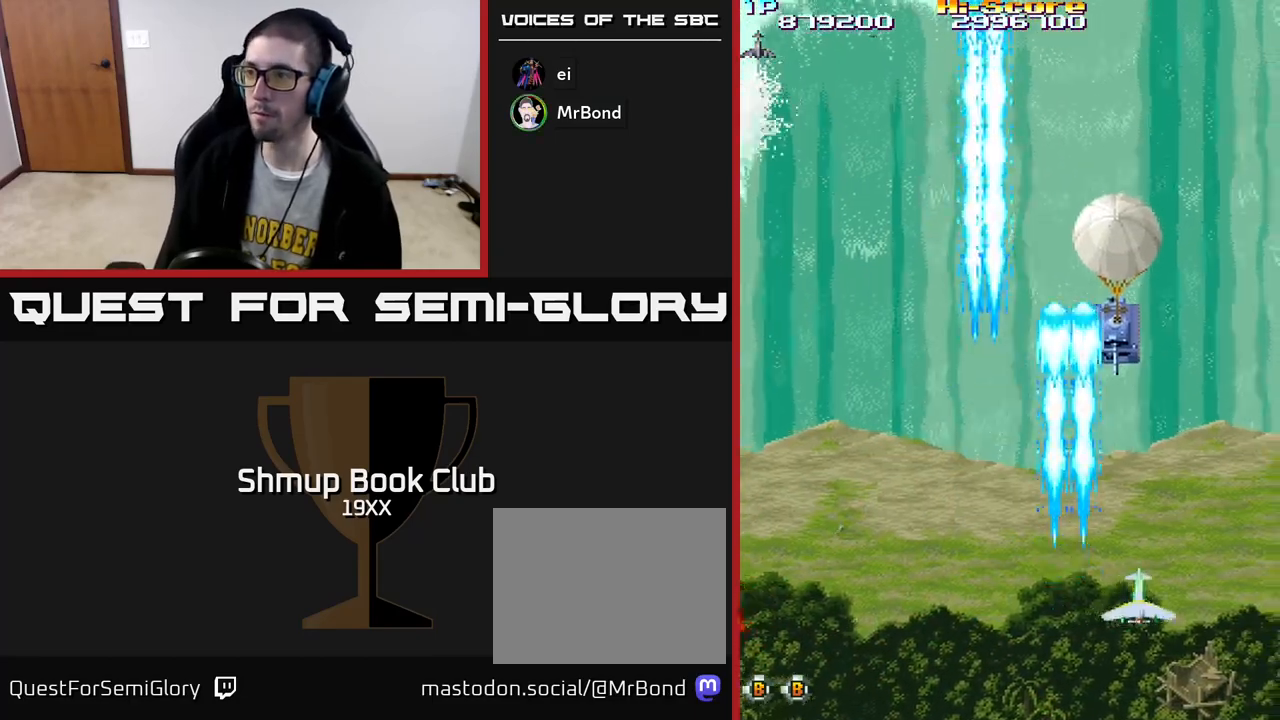
{"buttons": ["R2", "DPAD_LEFT"], "left_stick": "center", "right_stick": "center", "events": [[17, "DPAD_RIGHT", "up"], [67, "DPAD_LEFT", "down"], [100, "DPAD_DOWN", "up"]]}
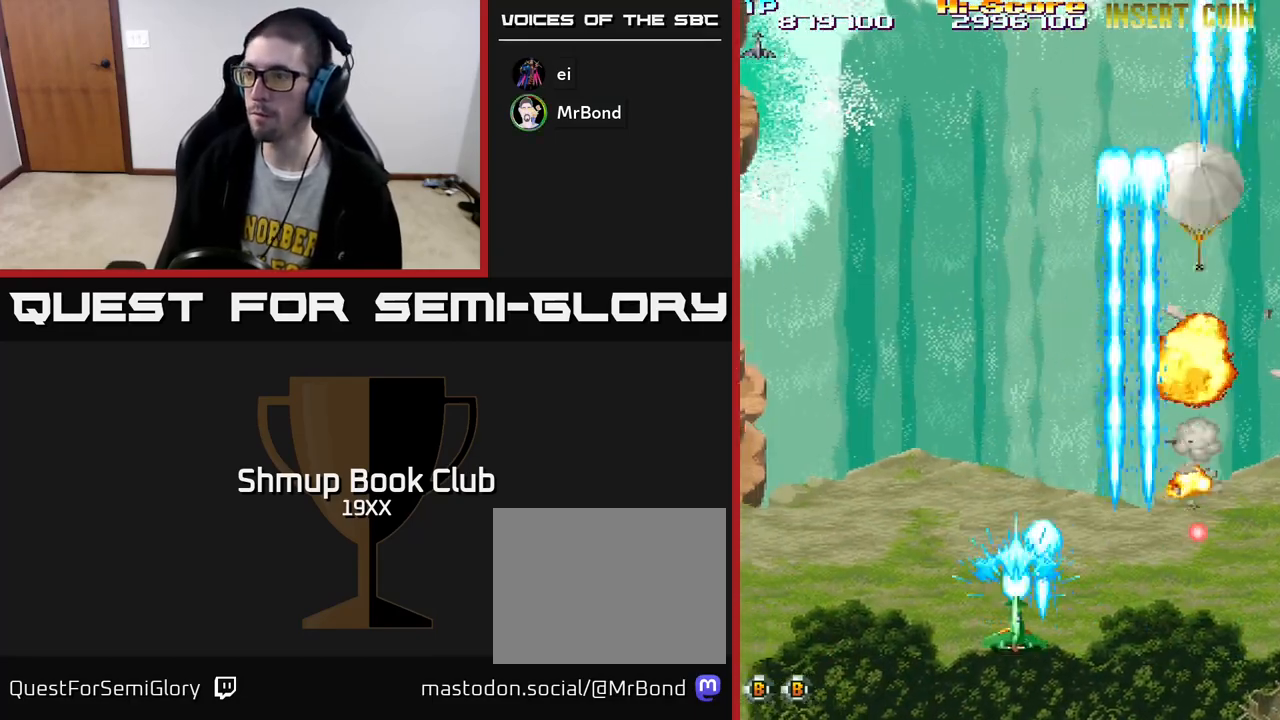
{"buttons": ["A", "R2", "DPAD_UP", "DPAD_RIGHT"], "left_stick": "center", "right_stick": "center", "events": [[50, "DPAD_UP", "down"], [283, "DPAD_LEFT", "up"], [300, "A", "down"], [467, "DPAD_RIGHT", "down"]]}
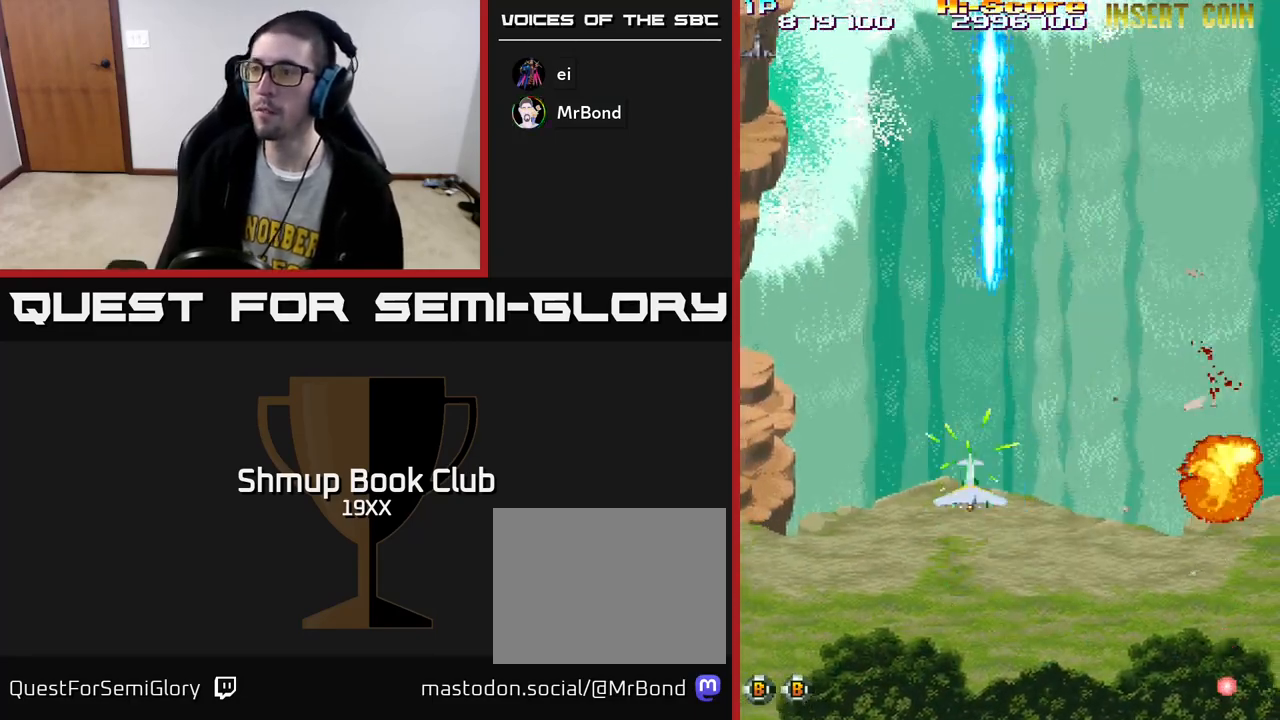
{"buttons": ["A", "R2"], "left_stick": "center", "right_stick": "center", "events": [[17, "DPAD_UP", "up"], [83, "DPAD_DOWN", "down"], [83, "DPAD_RIGHT", "up"], [133, "DPAD_LEFT", "down"], [183, "DPAD_DOWN", "up"], [283, "DPAD_LEFT", "up"]]}
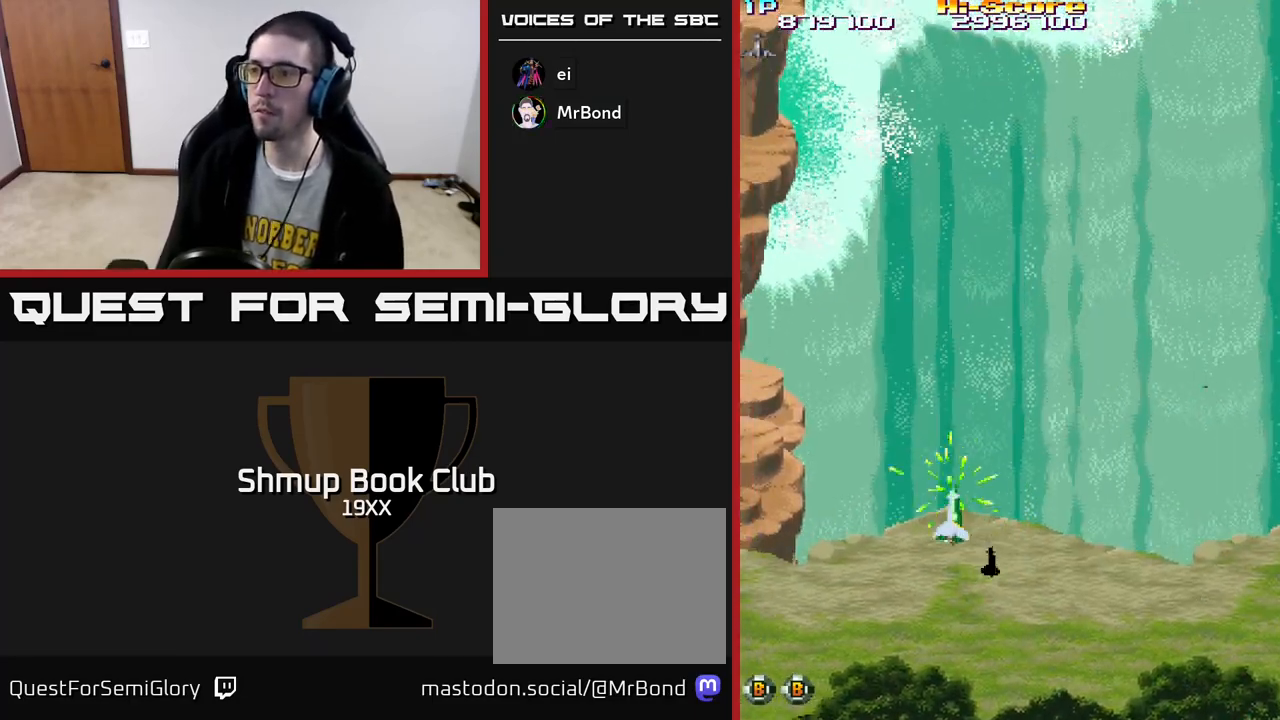
{"buttons": ["R2", "DPAD_UP"], "left_stick": "center", "right_stick": "center", "events": [[467, "DPAD_UP", "down"], [483, "A", "up"]]}
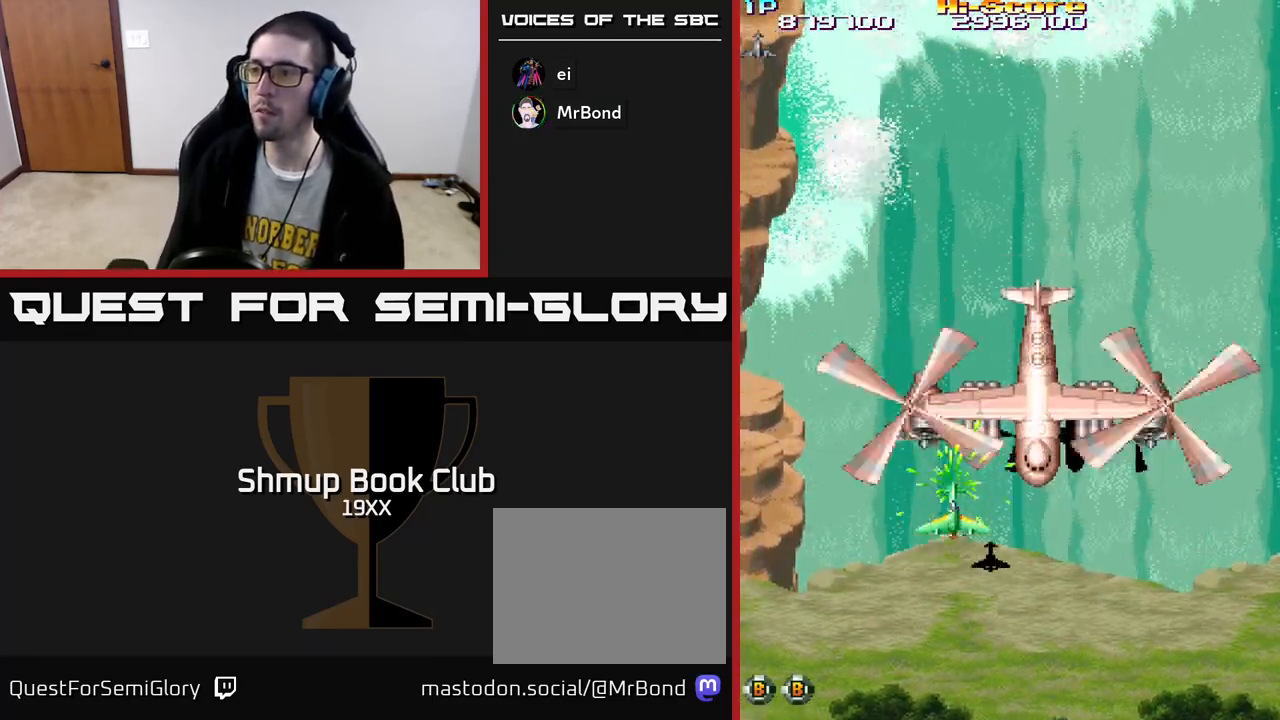
{"buttons": ["R2", "DPAD_DOWN"], "left_stick": "center", "right_stick": "center", "events": [[267, "DPAD_RIGHT", "down"], [367, "DPAD_UP", "up"], [417, "DPAD_DOWN", "down"], [433, "DPAD_RIGHT", "up"]]}
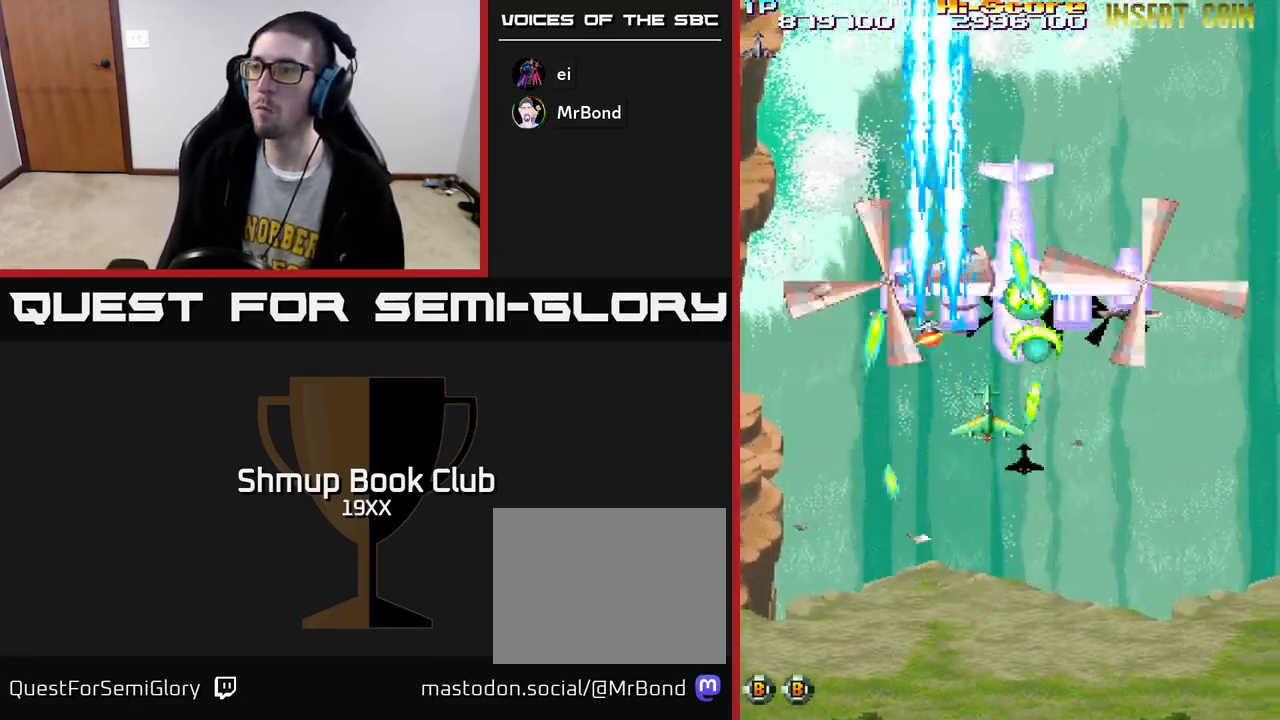
{"buttons": ["R2"], "left_stick": "center", "right_stick": "center", "events": [[50, "DPAD_DOWN", "up"], [300, "DPAD_UP", "down"], [367, "DPAD_UP", "up"]]}
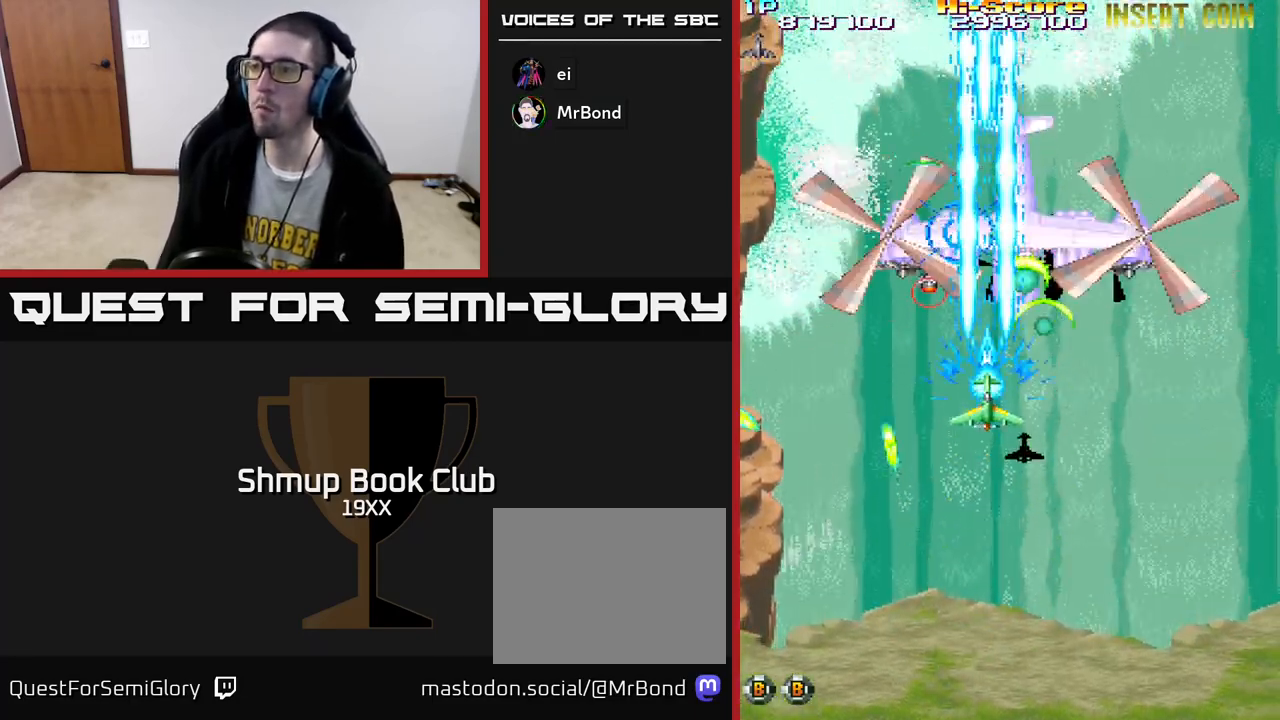
{"buttons": ["R2"], "left_stick": "center", "right_stick": "center", "events": []}
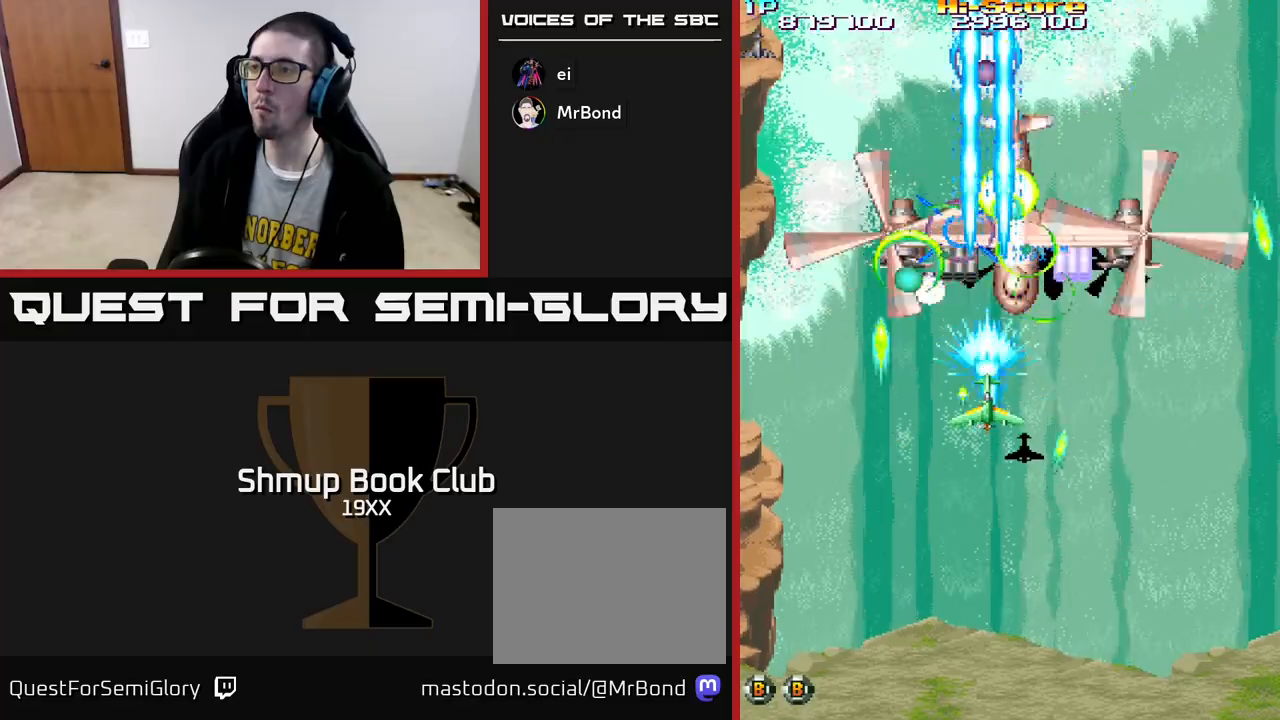
{"buttons": ["R2"], "left_stick": "center", "right_stick": "center", "events": [[33, "DPAD_RIGHT", "down"], [100, "DPAD_RIGHT", "up"]]}
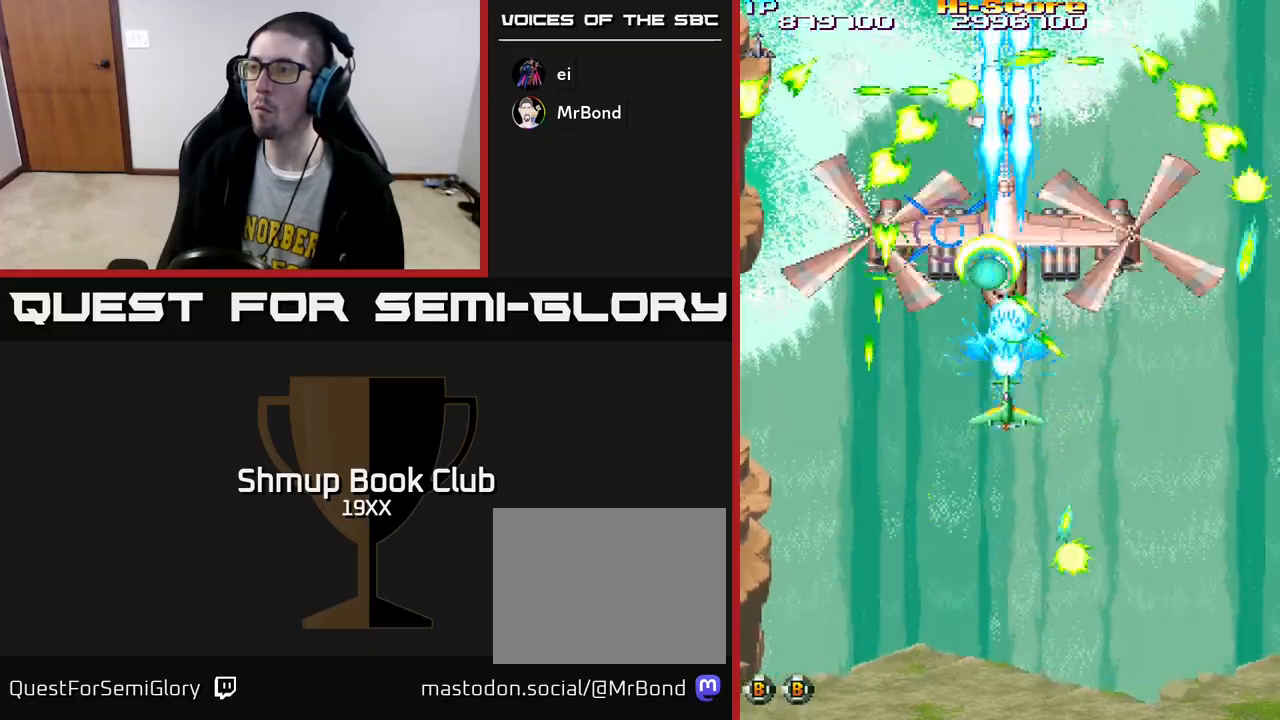
{"buttons": ["R2"], "left_stick": "center", "right_stick": "center", "events": [[317, "DPAD_DOWN", "down"], [483, "DPAD_DOWN", "up"]]}
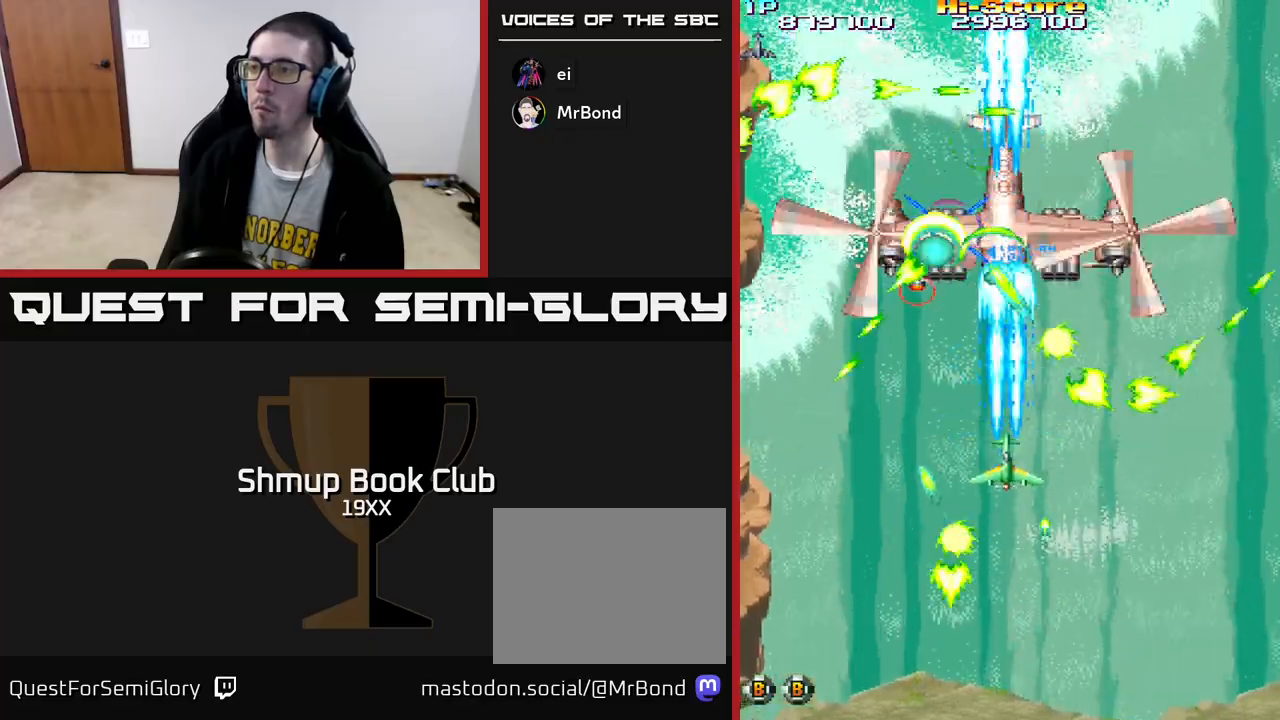
{"buttons": ["R2", "DPAD_RIGHT"], "left_stick": "center", "right_stick": "center", "events": [[133, "DPAD_DOWN", "down"], [267, "DPAD_DOWN", "up"], [300, "DPAD_LEFT", "down"], [350, "DPAD_UP", "down"], [417, "DPAD_LEFT", "up"], [450, "DPAD_UP", "up"], [467, "DPAD_RIGHT", "down"]]}
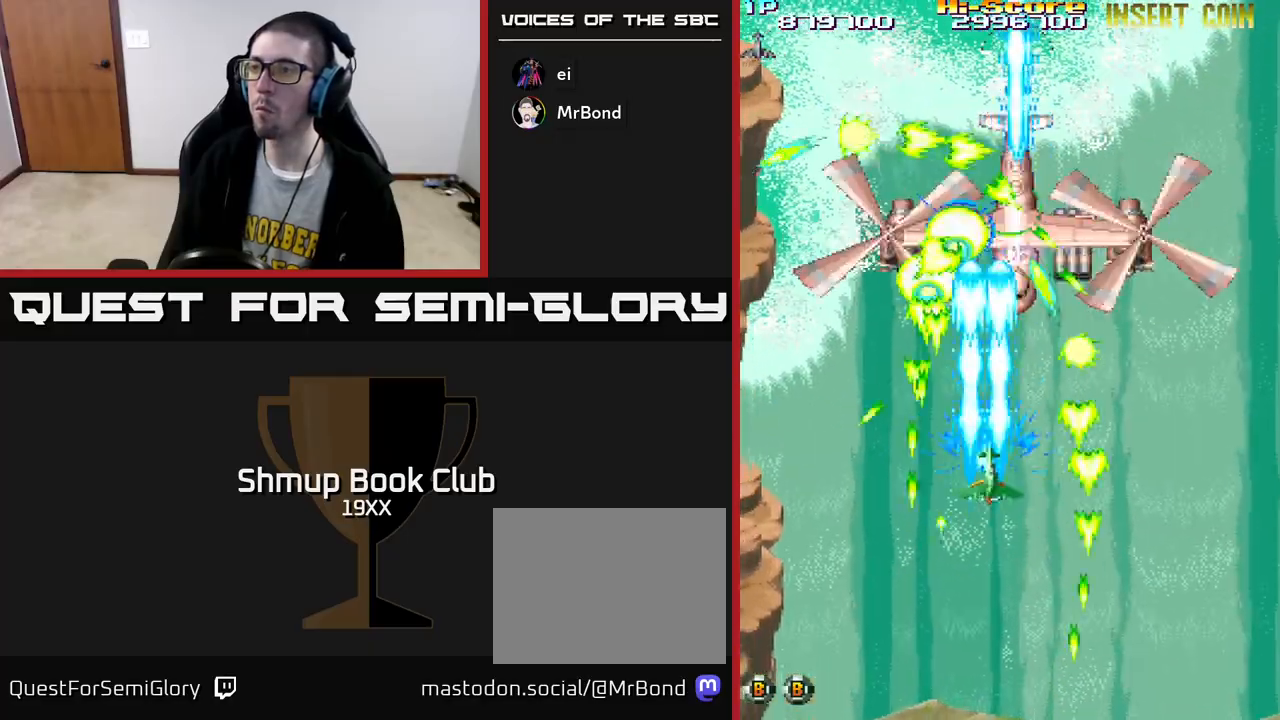
{"buttons": ["R2"], "left_stick": "center", "right_stick": "center", "events": [[67, "DPAD_DOWN", "down"], [100, "DPAD_RIGHT", "up"], [217, "DPAD_DOWN", "up"], [300, "DPAD_UP", "down"], [333, "DPAD_LEFT", "down"], [500, "DPAD_LEFT", "up"], [500, "DPAD_UP", "up"]]}
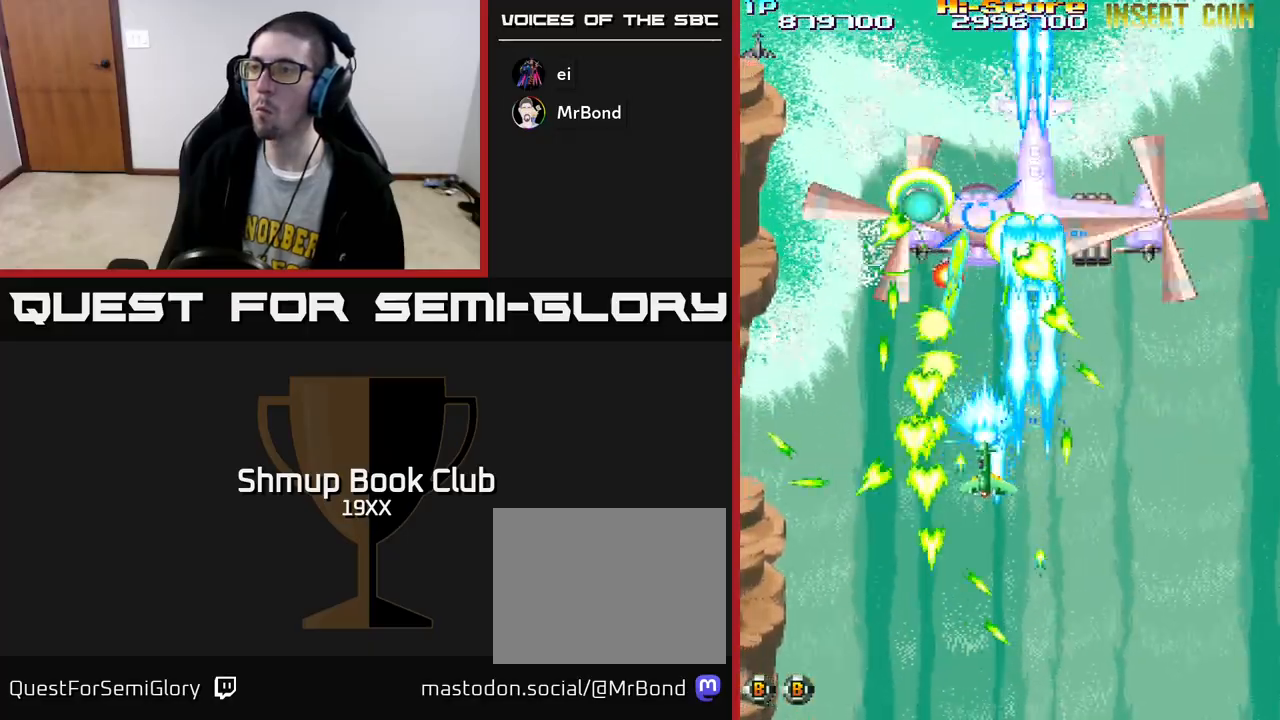
{"buttons": ["R2", "DPAD_RIGHT"], "left_stick": "center", "right_stick": "center", "events": [[17, "DPAD_RIGHT", "down"], [117, "DPAD_UP", "down"], [133, "DPAD_RIGHT", "up"], [217, "DPAD_UP", "up"], [500, "DPAD_RIGHT", "down"]]}
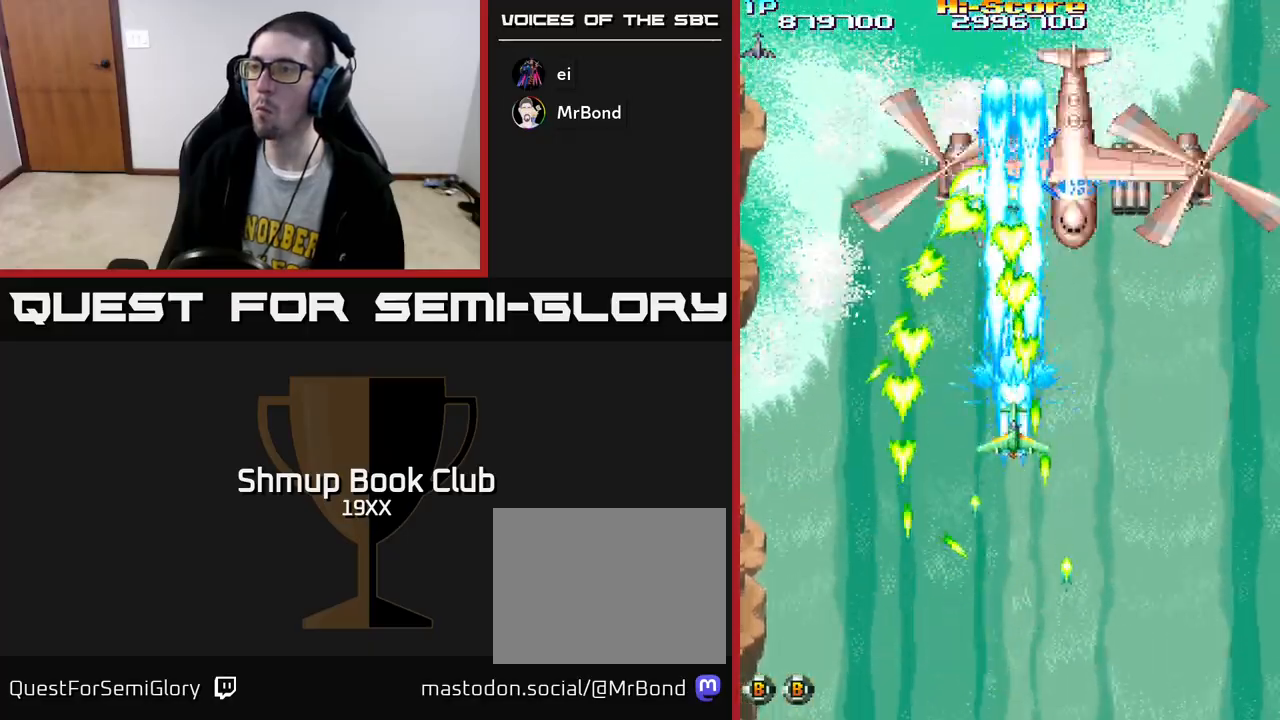
{"buttons": ["R2", "DPAD_RIGHT"], "left_stick": "center", "right_stick": "center", "events": [[83, "DPAD_RIGHT", "up"], [217, "DPAD_RIGHT", "down"], [300, "DPAD_DOWN", "down"], [333, "DPAD_RIGHT", "up"], [417, "DPAD_RIGHT", "down"], [433, "DPAD_DOWN", "up"]]}
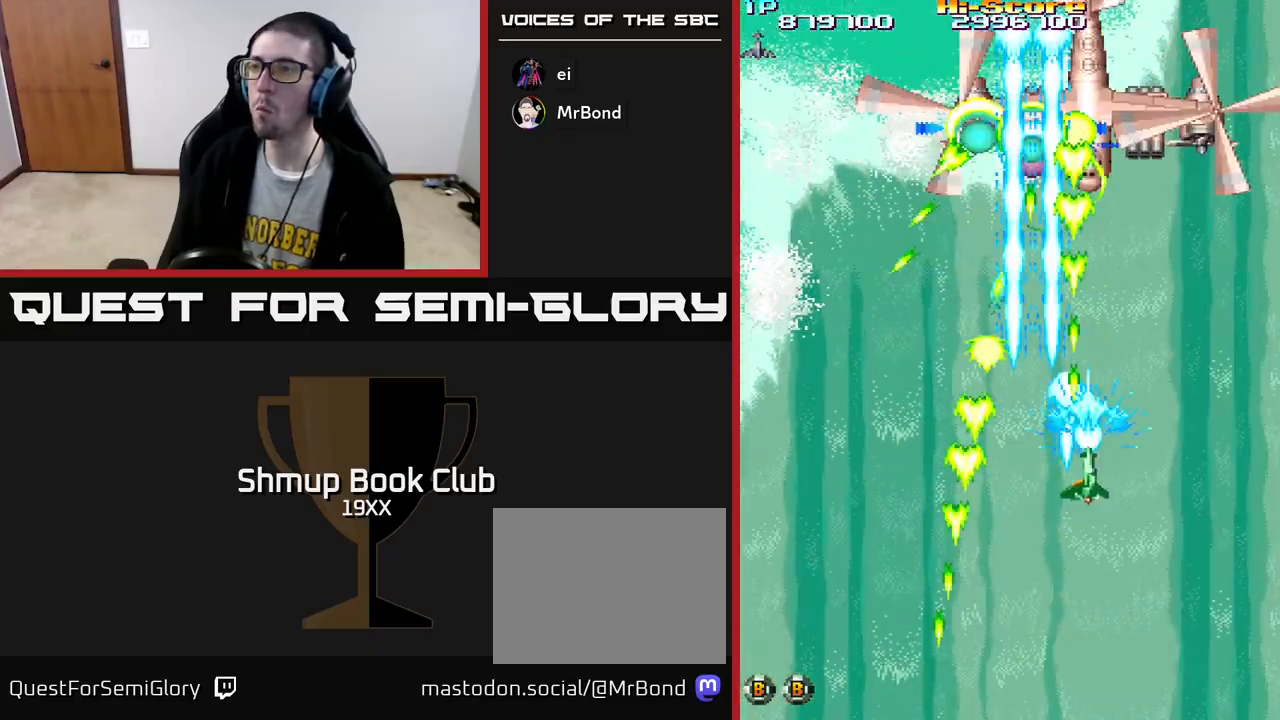
{"buttons": ["R2", "DPAD_LEFT"], "left_stick": "center", "right_stick": "center", "events": [[50, "DPAD_RIGHT", "up"], [283, "DPAD_RIGHT", "down"], [333, "DPAD_RIGHT", "up"], [483, "DPAD_LEFT", "down"]]}